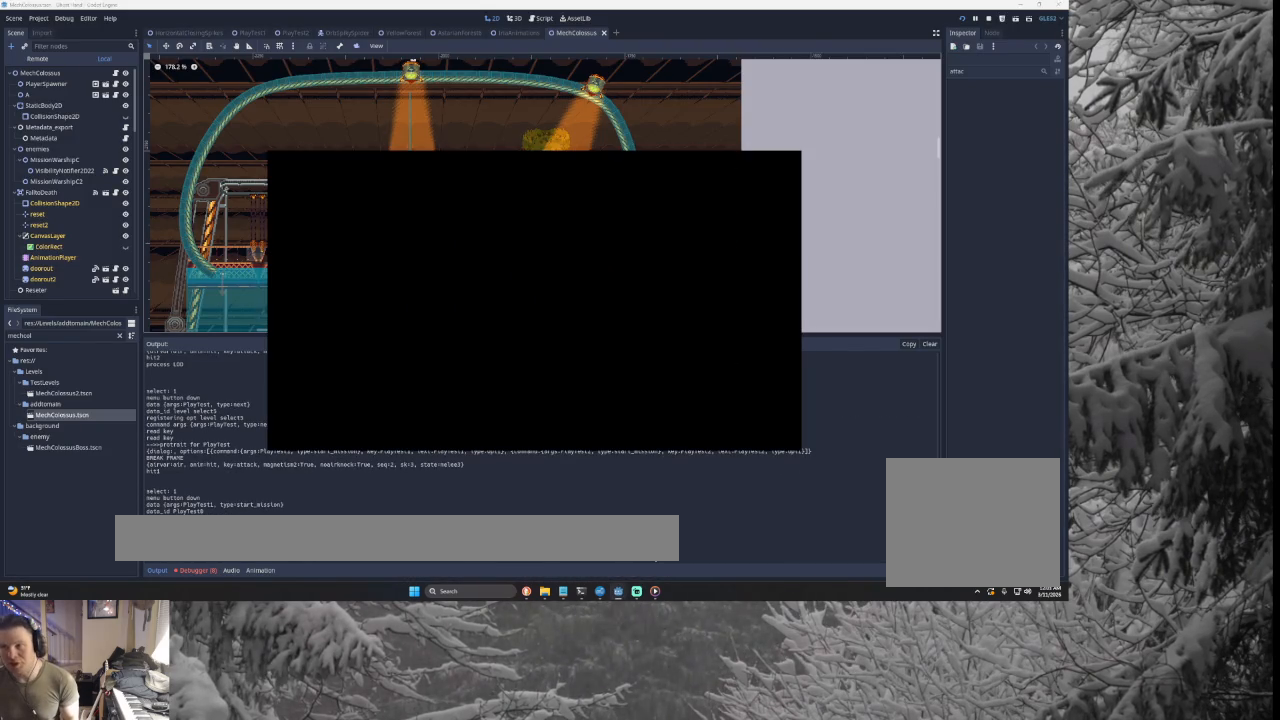
Gameplay with a controller (PlayStation layout); each line is a JSON object with the inputs held at the frame after it. "events" lists button and stick changes between this image and that frame as [ms after this image, input, new state], when the widget could be followed in between.
{"buttons": ["CROSS"], "left_stick": "center", "right_stick": "center", "events": [[367, "left_stick", "left"], [500, "left_stick", "center"]]}
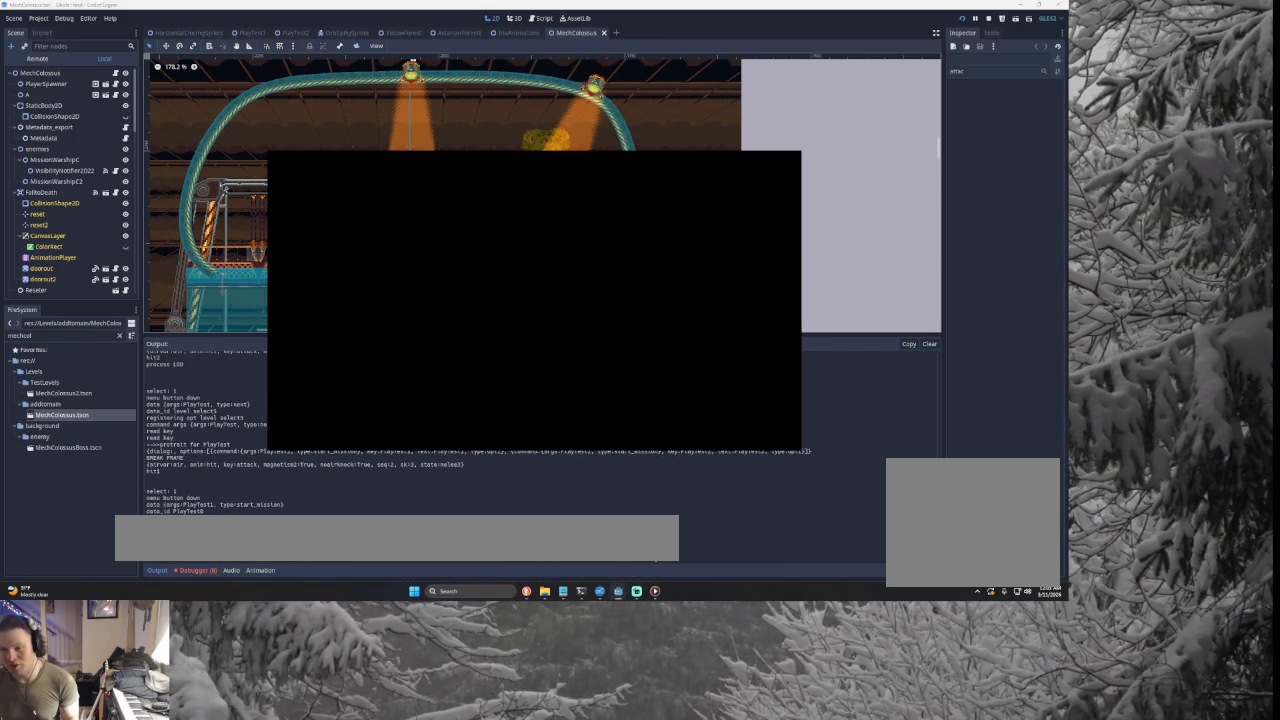
{"buttons": ["CROSS"], "left_stick": "left", "right_stick": "center", "events": [[200, "left_stick", "left"], [333, "left_stick", "center"], [467, "left_stick", "left"]]}
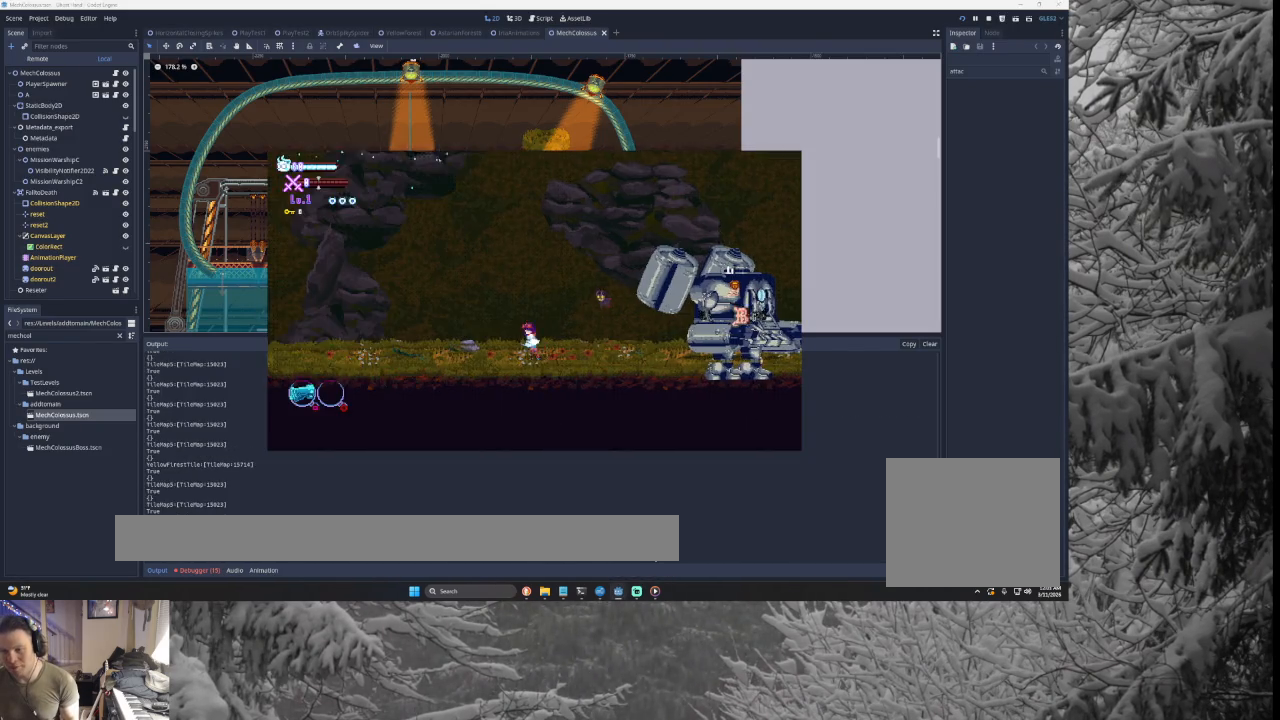
{"buttons": ["CROSS"], "left_stick": "right", "right_stick": "center", "events": [[133, "left_stick", "right"], [200, "TRIANGLE", "down"], [500, "TRIANGLE", "up"]]}
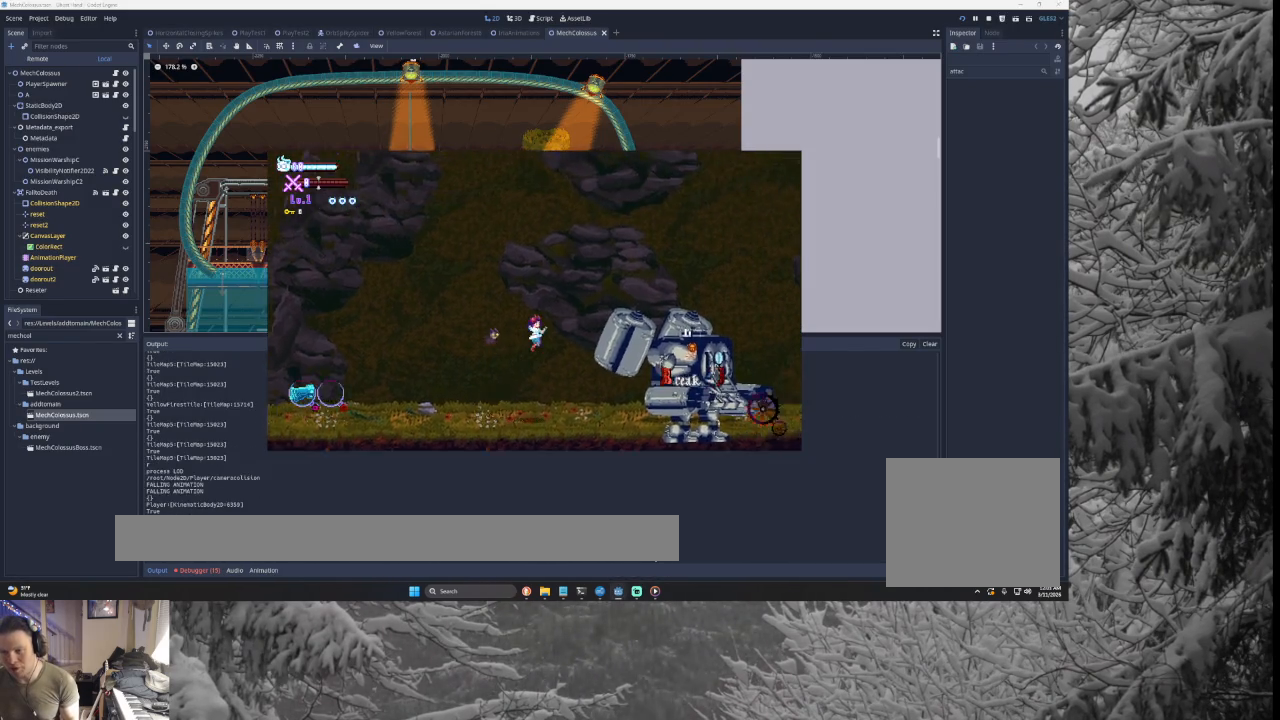
{"buttons": ["CROSS"], "left_stick": "right", "right_stick": "down", "events": [[67, "TRIANGLE", "down"], [333, "TRIANGLE", "up"], [433, "right_stick", "down"]]}
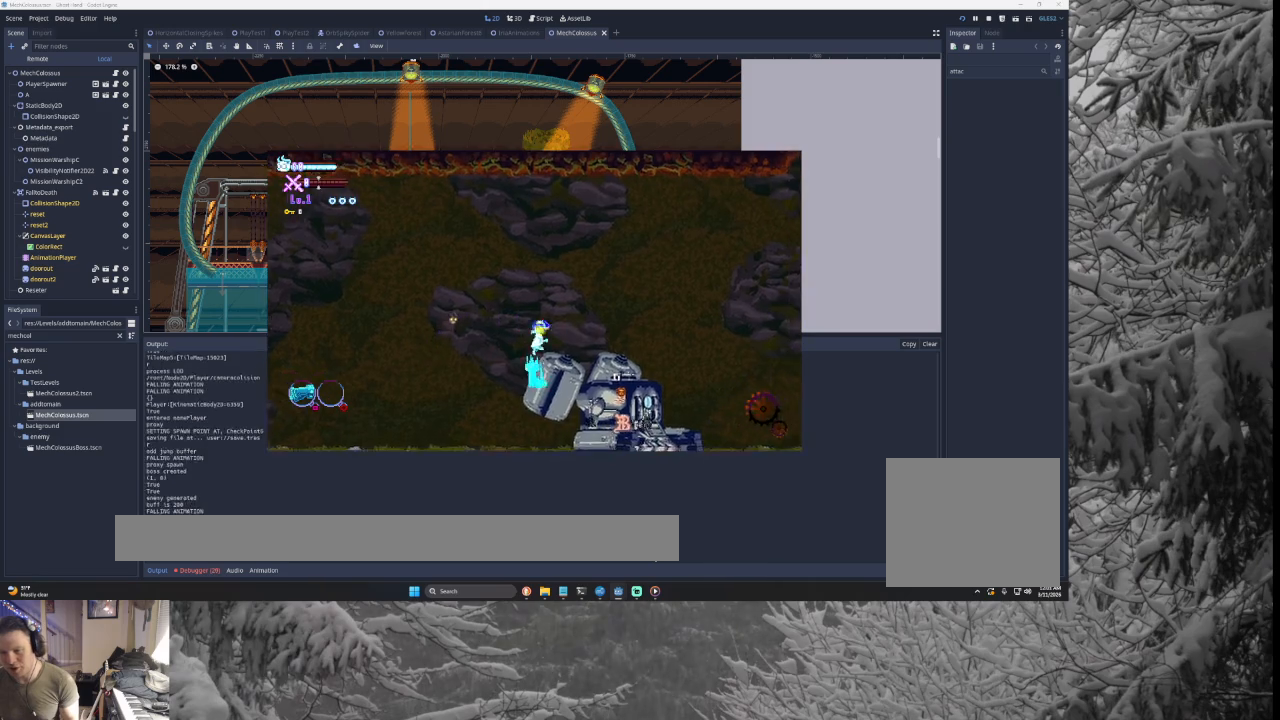
{"buttons": ["CROSS"], "left_stick": "right", "right_stick": "down", "events": [[100, "right_stick", "center"], [467, "right_stick", "down"]]}
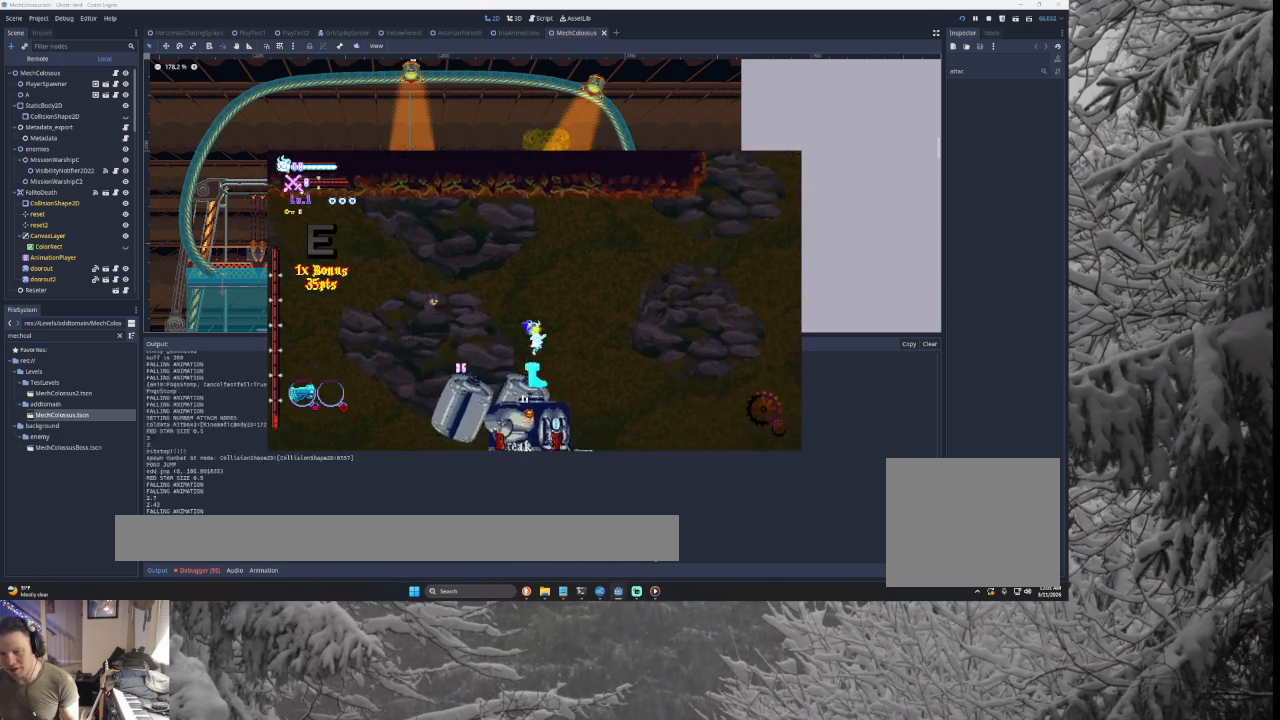
{"buttons": ["CROSS"], "left_stick": "right", "right_stick": "center", "events": [[167, "right_stick", "center"]]}
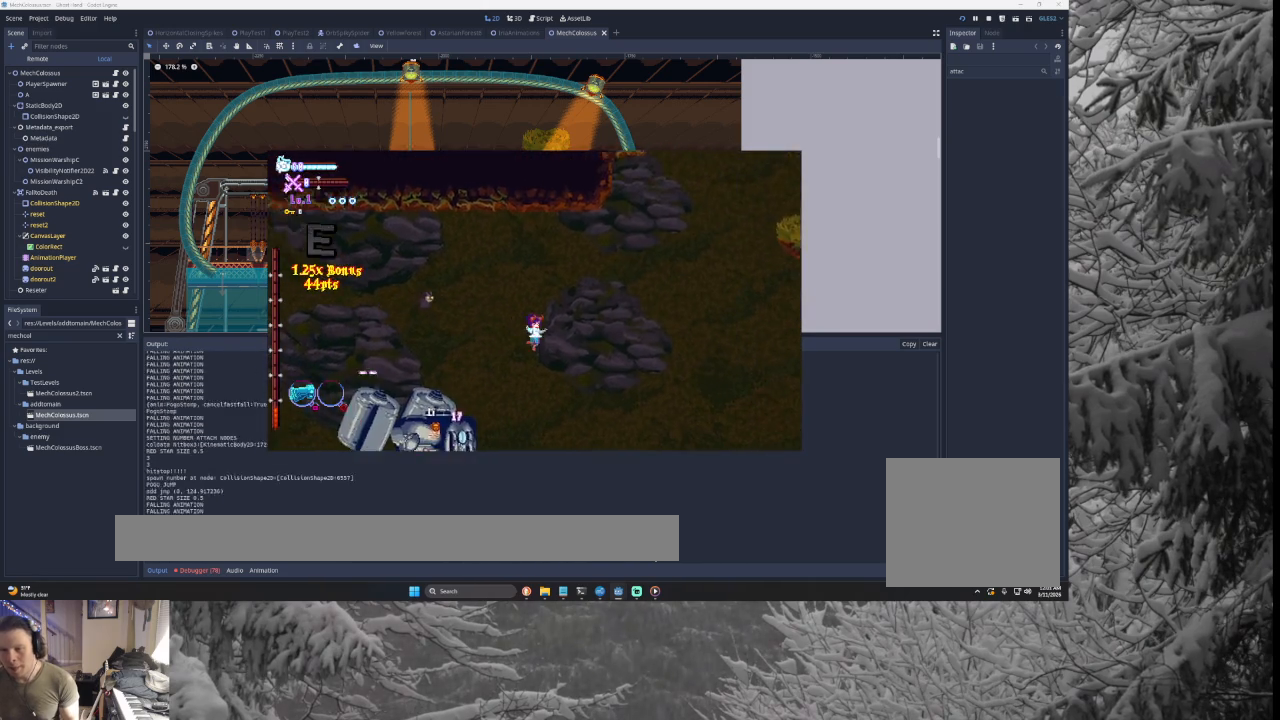
{"buttons": ["CROSS"], "left_stick": "right", "right_stick": "center", "events": [[167, "left_stick", "left"], [200, "SQUARE", "down"], [267, "left_stick", "down-right"], [333, "SQUARE", "up"], [367, "left_stick", "right"]]}
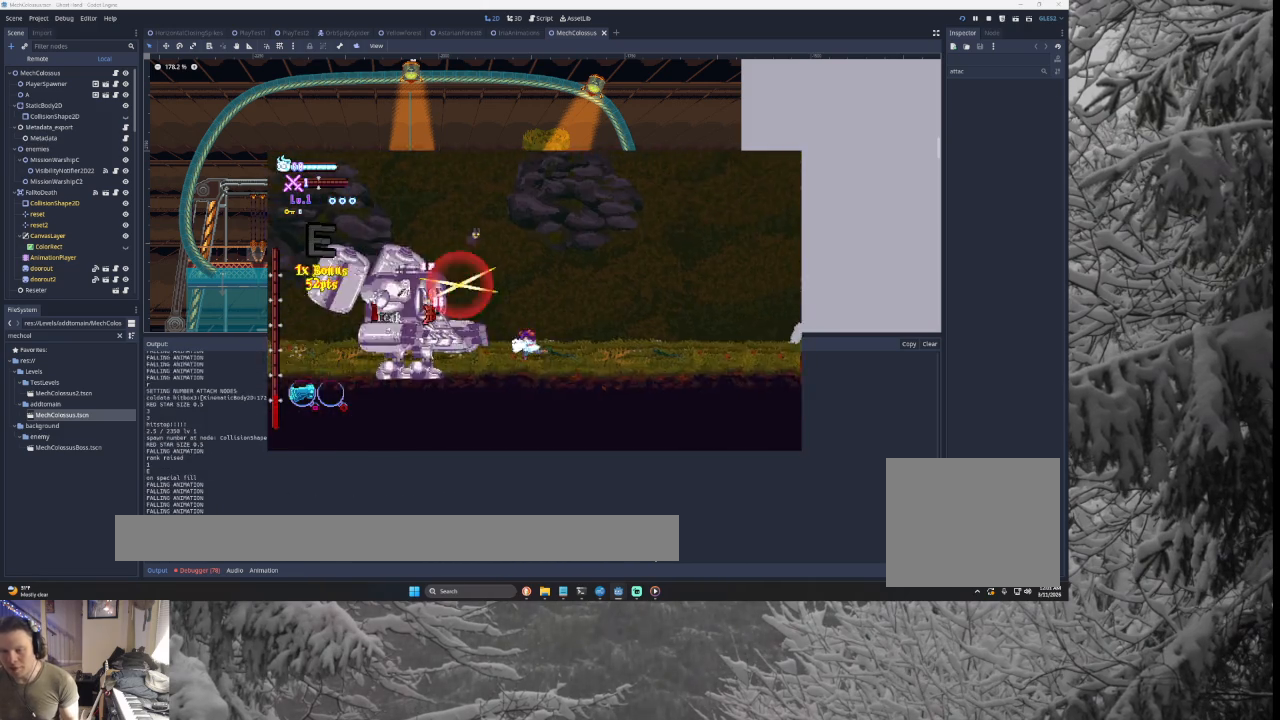
{"buttons": ["CROSS"], "left_stick": "right", "right_stick": "center", "events": [[133, "TRIANGLE", "down"], [400, "TRIANGLE", "up"]]}
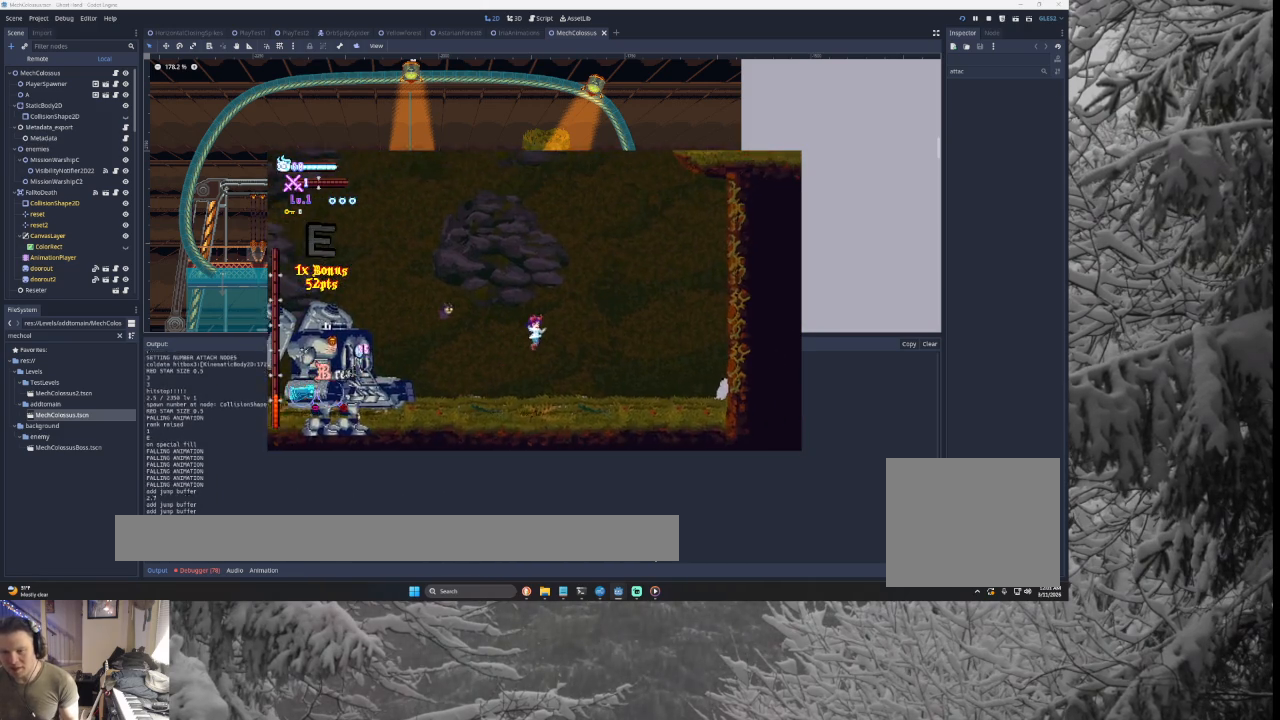
{"buttons": ["CROSS", "TRIANGLE"], "left_stick": "center", "right_stick": "center", "events": [[33, "TRIANGLE", "down"], [433, "left_stick", "center"]]}
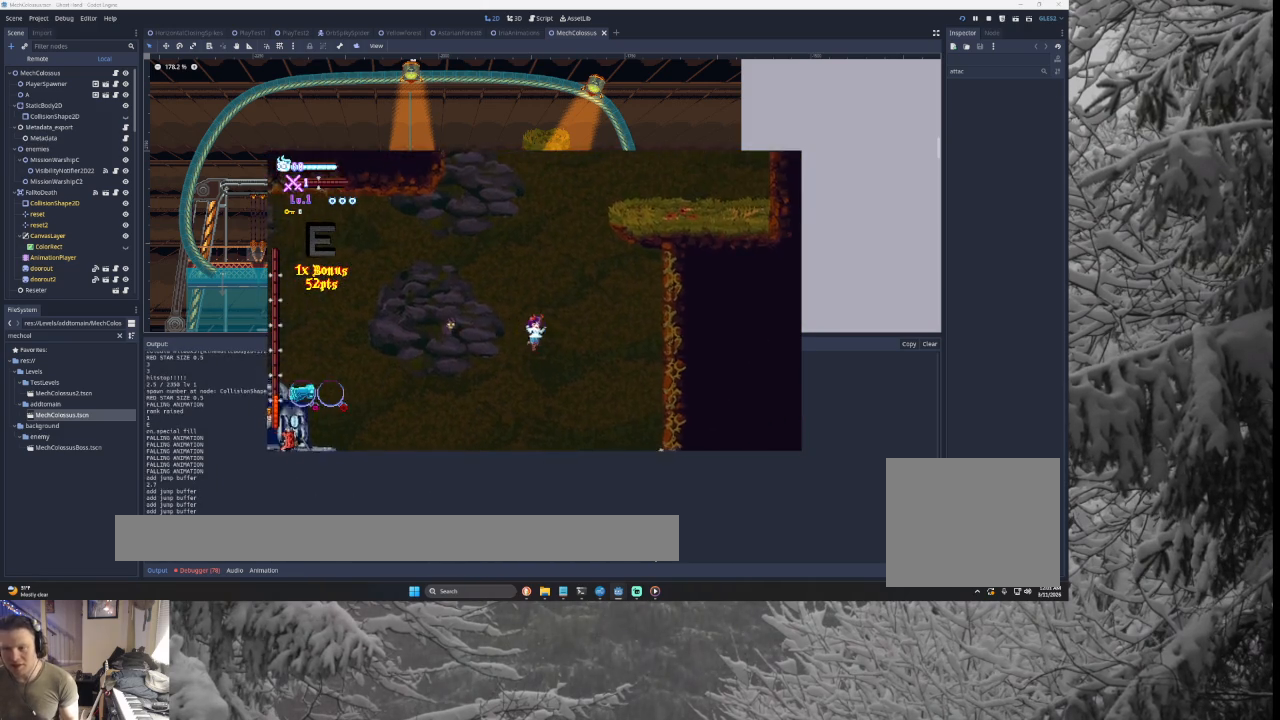
{"buttons": ["CROSS"], "left_stick": "right", "right_stick": "center", "events": [[33, "left_stick", "left"], [67, "TRIANGLE", "up"], [200, "left_stick", "right"]]}
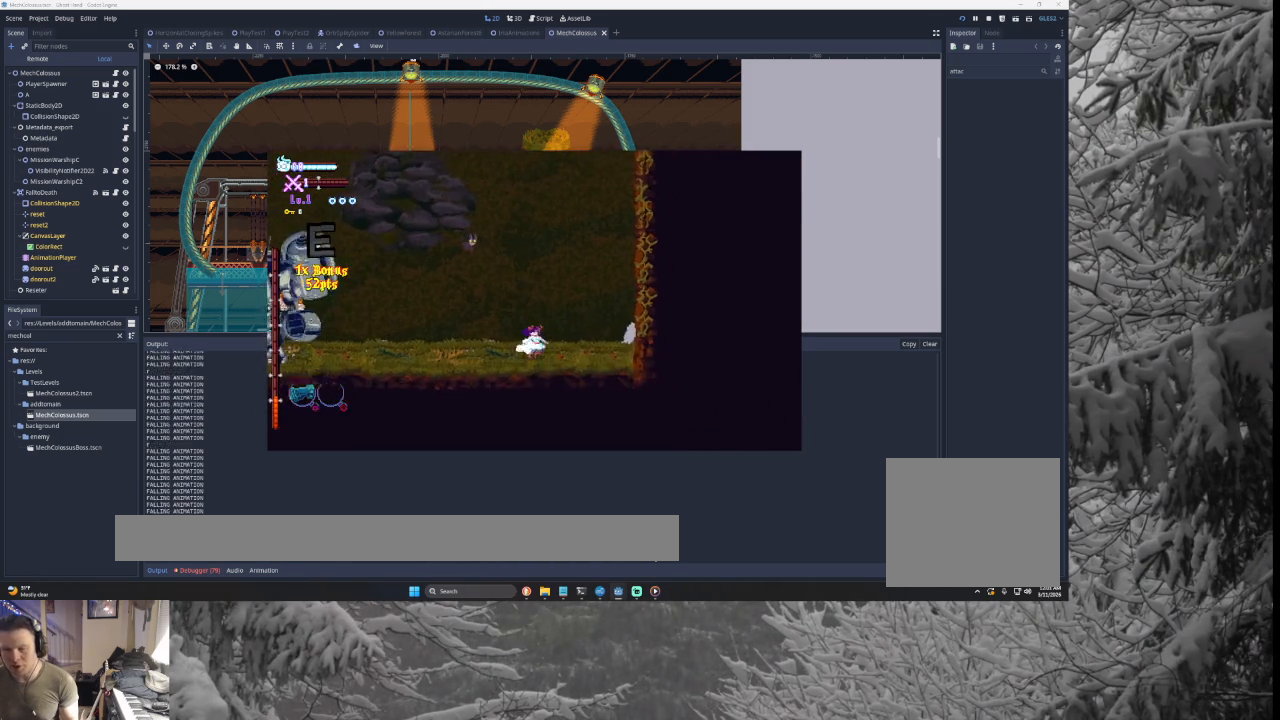
{"buttons": ["CROSS"], "left_stick": "center", "right_stick": "center", "events": [[67, "TRIANGLE", "down"], [300, "TRIANGLE", "up"], [467, "left_stick", "center"]]}
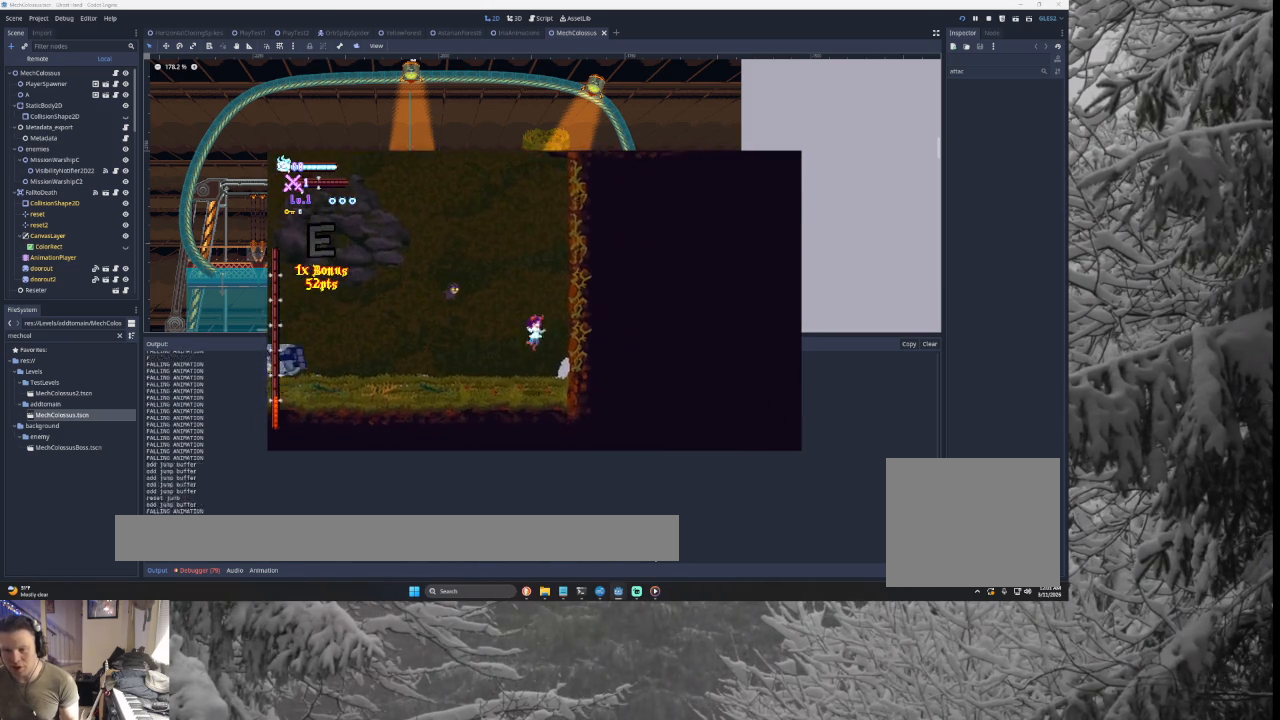
{"buttons": ["CROSS", "TRIANGLE"], "left_stick": "left", "right_stick": "center", "events": [[167, "left_stick", "left"], [367, "TRIANGLE", "down"]]}
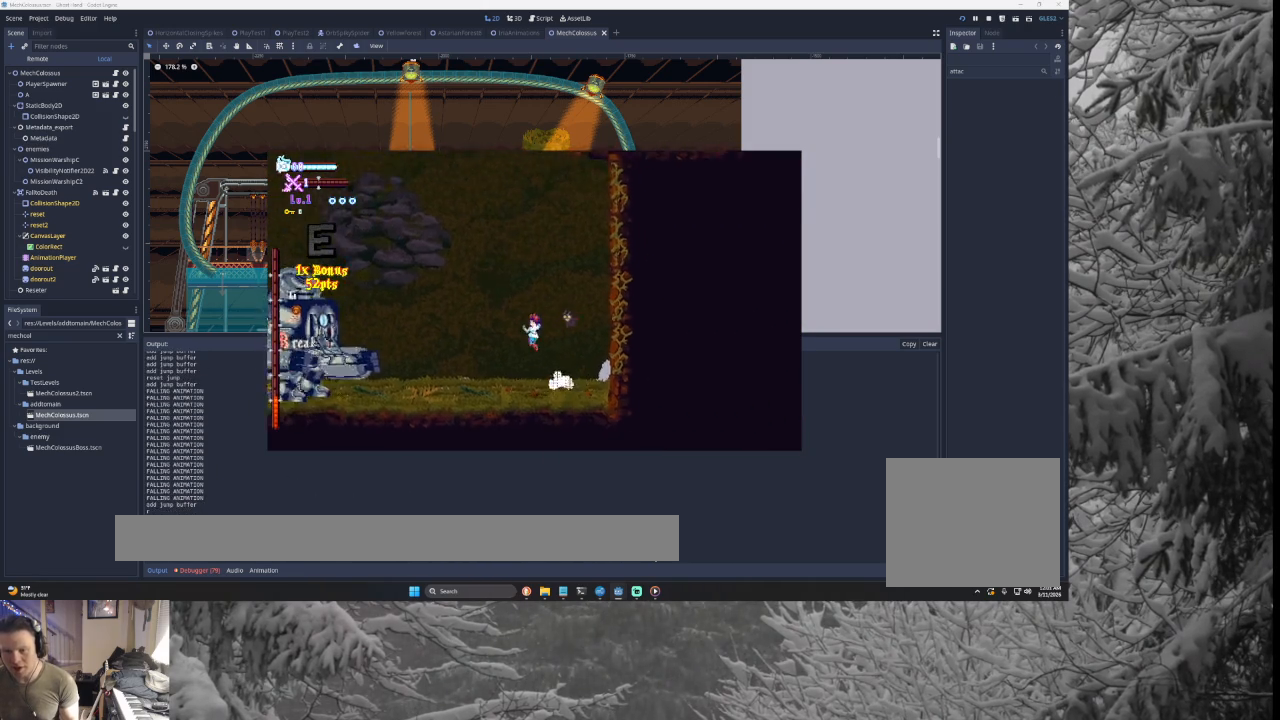
{"buttons": ["CROSS", "SQUARE"], "left_stick": "center", "right_stick": "center", "events": [[233, "TRIANGLE", "up"], [400, "SQUARE", "down"], [500, "left_stick", "center"]]}
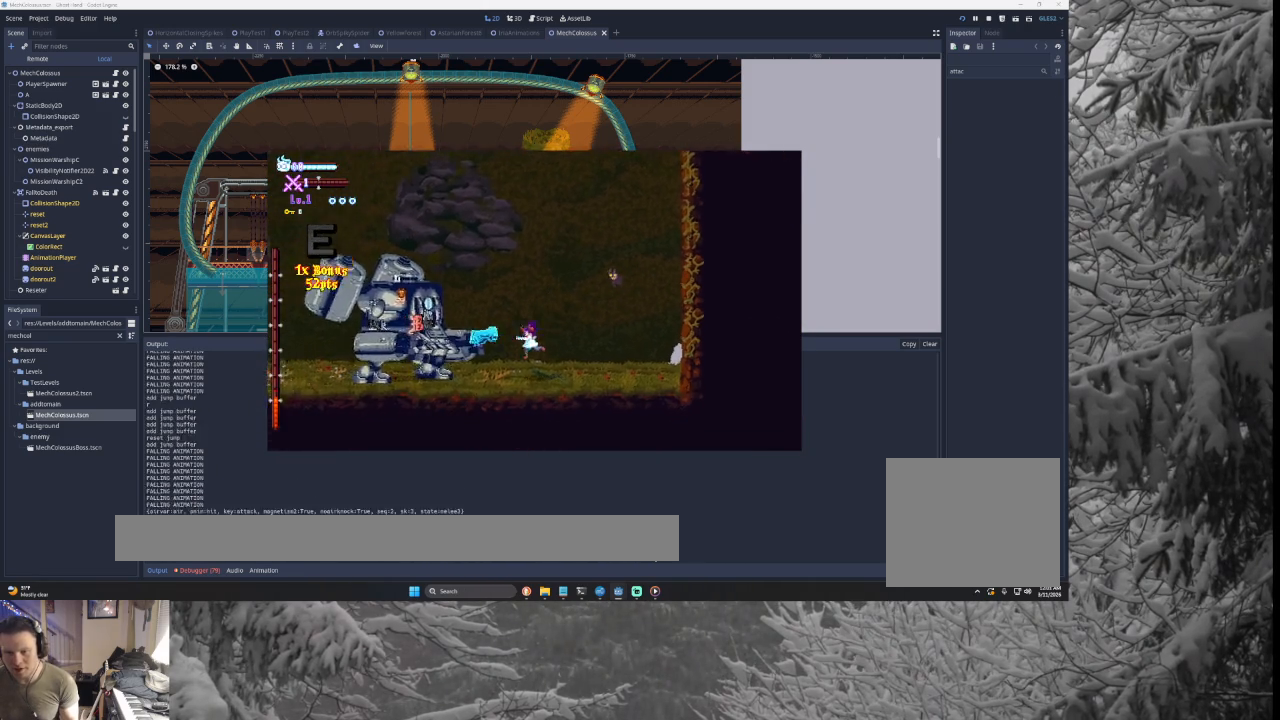
{"buttons": ["CROSS", "SQUARE", "TRIANGLE"], "left_stick": "center", "right_stick": "center", "events": [[67, "SQUARE", "up"], [67, "left_stick", "down-right"], [133, "left_stick", "right"], [233, "left_stick", "center"], [300, "left_stick", "left"], [367, "TRIANGLE", "down"], [433, "SQUARE", "down"], [500, "left_stick", "center"]]}
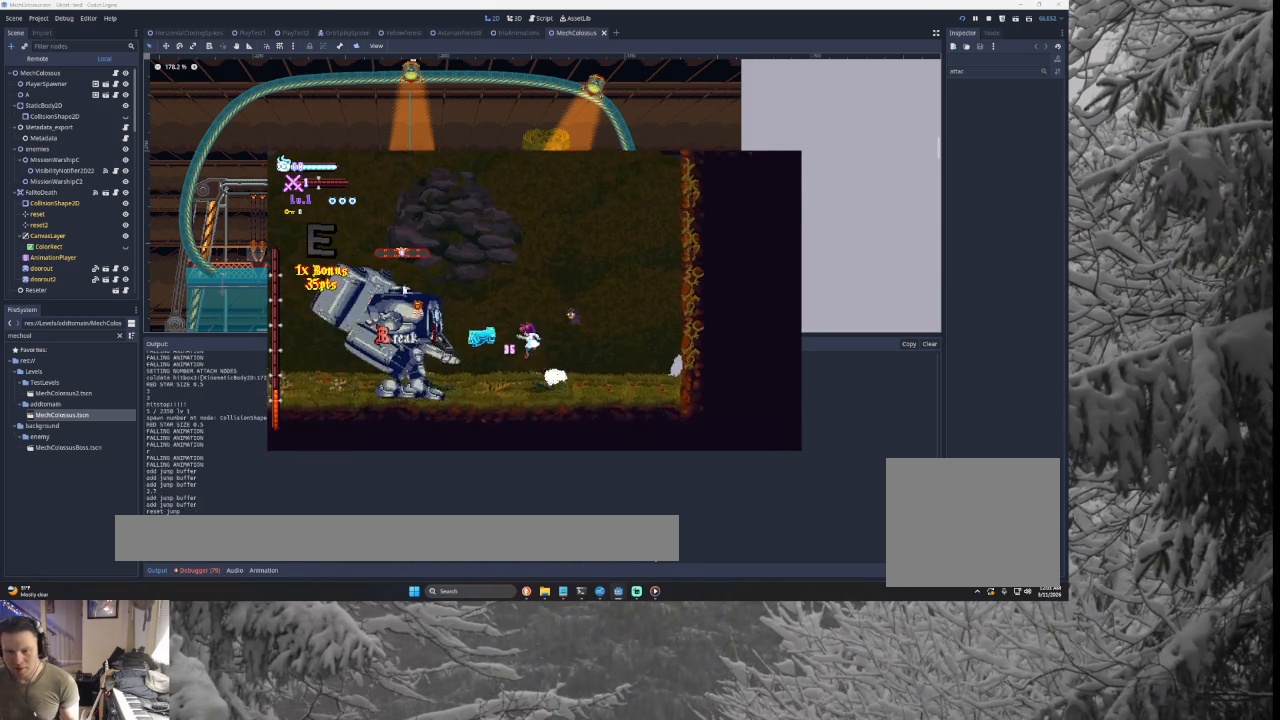
{"buttons": ["CROSS", "SQUARE"], "left_stick": "left", "right_stick": "center", "events": [[67, "left_stick", "right"], [200, "SQUARE", "up"], [233, "TRIANGLE", "up"], [267, "left_stick", "center"], [333, "left_stick", "left"], [433, "SQUARE", "down"], [433, "TRIANGLE", "down"], [467, "TRIANGLE", "up"]]}
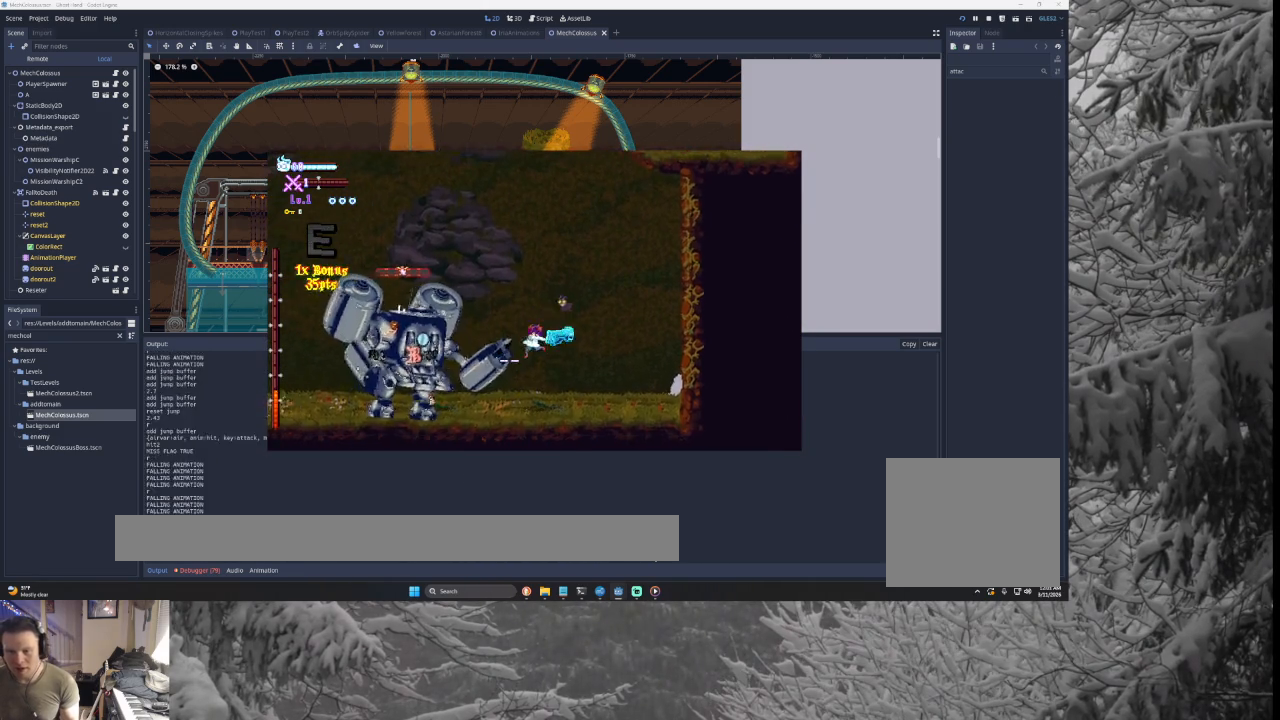
{"buttons": ["CROSS", "SQUARE", "TRIANGLE"], "left_stick": "center", "right_stick": "center", "events": [[67, "left_stick", "right"], [100, "SQUARE", "up"], [333, "left_stick", "left"], [433, "TRIANGLE", "down"], [467, "SQUARE", "down"], [500, "left_stick", "center"]]}
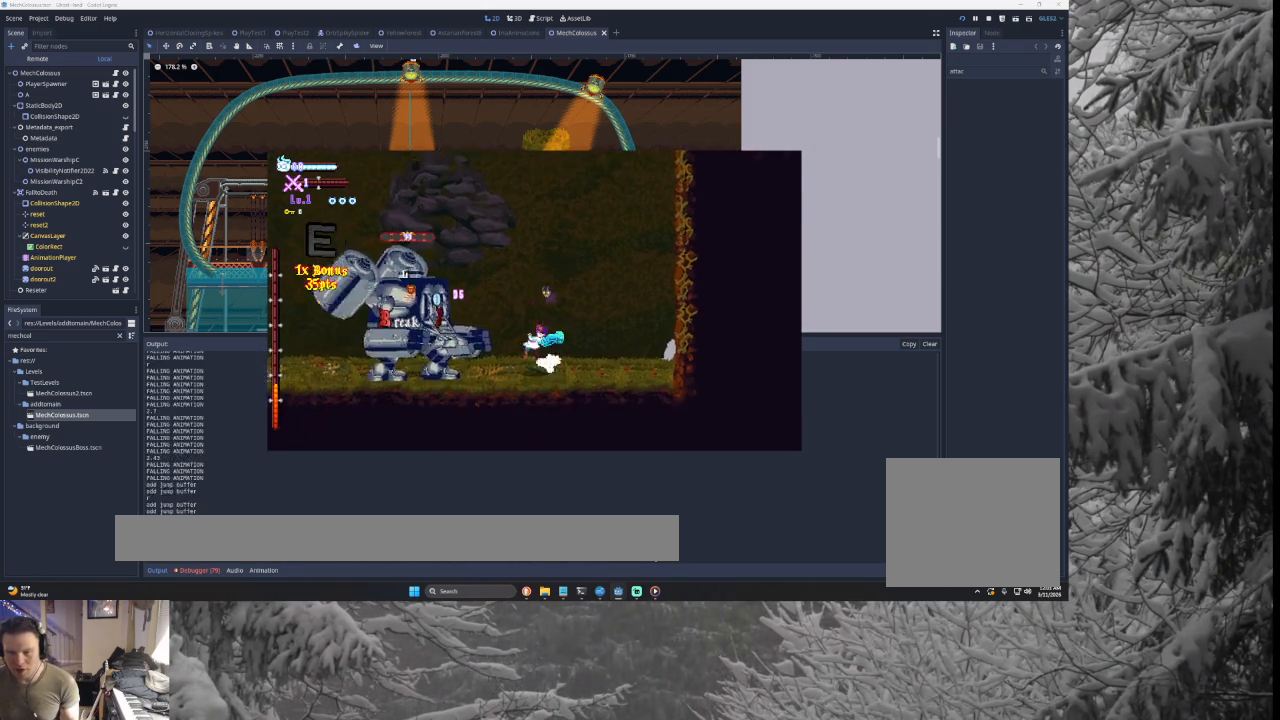
{"buttons": ["CROSS", "SQUARE", "TRIANGLE"], "left_stick": "left", "right_stick": "center", "events": [[67, "left_stick", "right"], [167, "TRIANGLE", "up"], [200, "SQUARE", "up"], [300, "left_stick", "center"], [367, "left_stick", "left"], [433, "TRIANGLE", "down"], [467, "SQUARE", "down"]]}
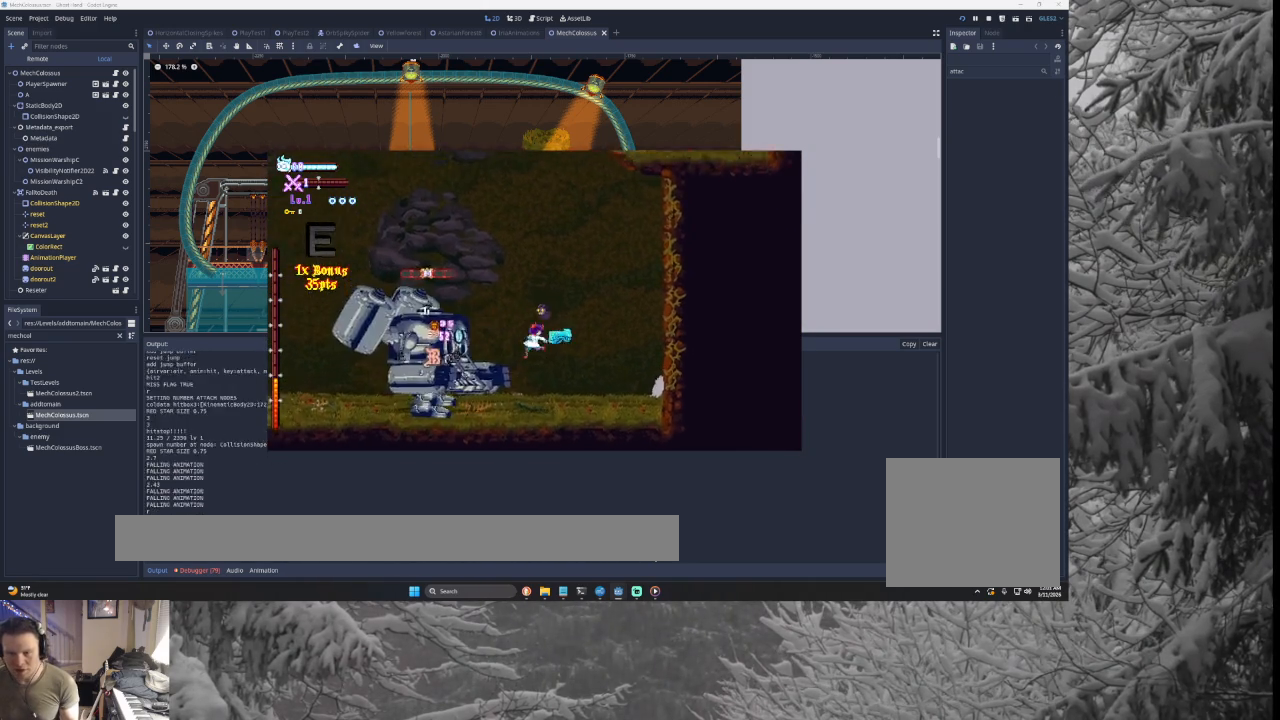
{"buttons": ["CROSS"], "left_stick": "right", "right_stick": "down", "events": [[100, "left_stick", "right"], [233, "SQUARE", "up"], [267, "TRIANGLE", "up"], [333, "left_stick", "left"], [467, "right_stick", "down"], [500, "left_stick", "right"]]}
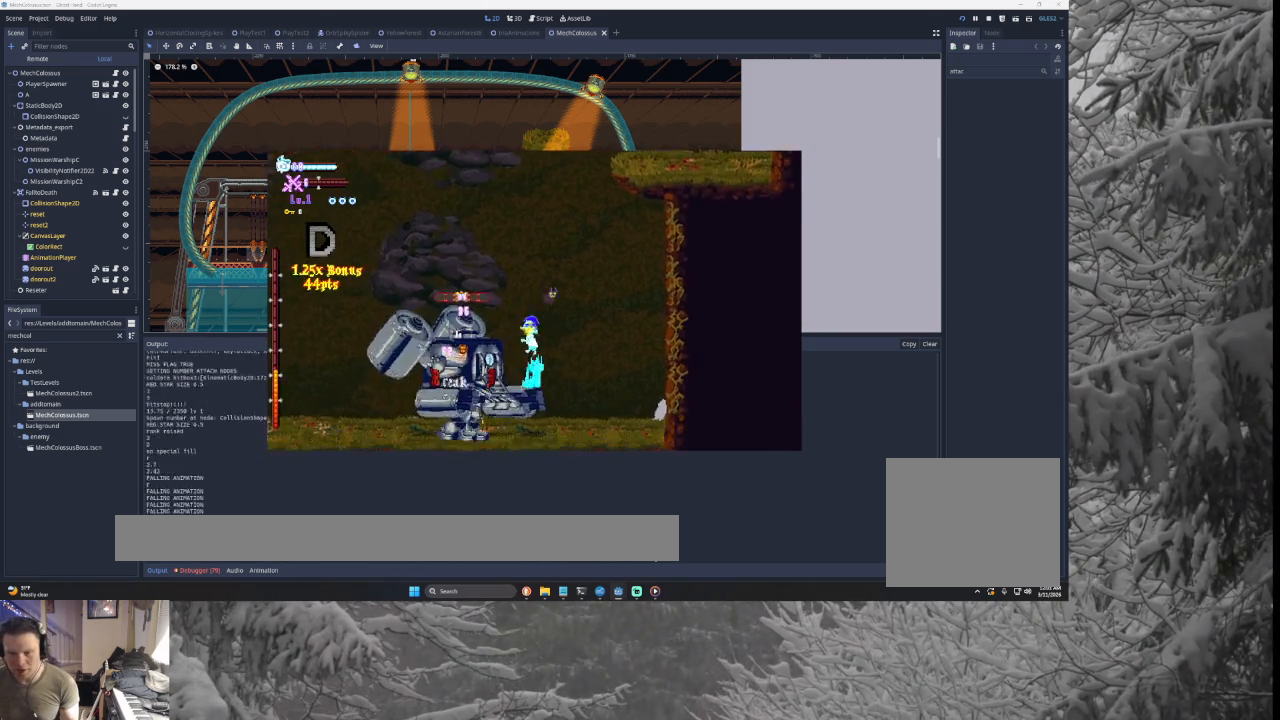
{"buttons": ["CROSS"], "left_stick": "left", "right_stick": "down", "events": [[67, "right_stick", "center"], [233, "left_stick", "left"], [400, "right_stick", "down"]]}
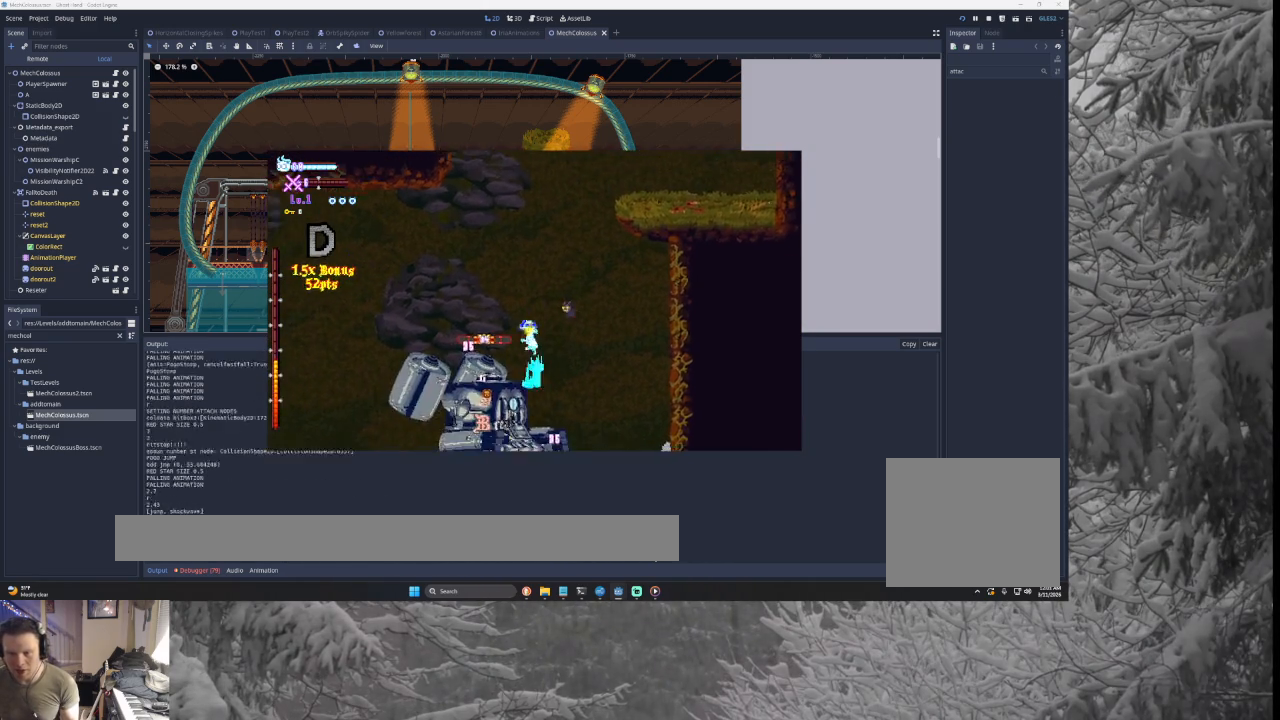
{"buttons": ["CROSS"], "left_stick": "right", "right_stick": "down", "events": [[167, "right_stick", "center"], [433, "right_stick", "down"], [500, "left_stick", "right"]]}
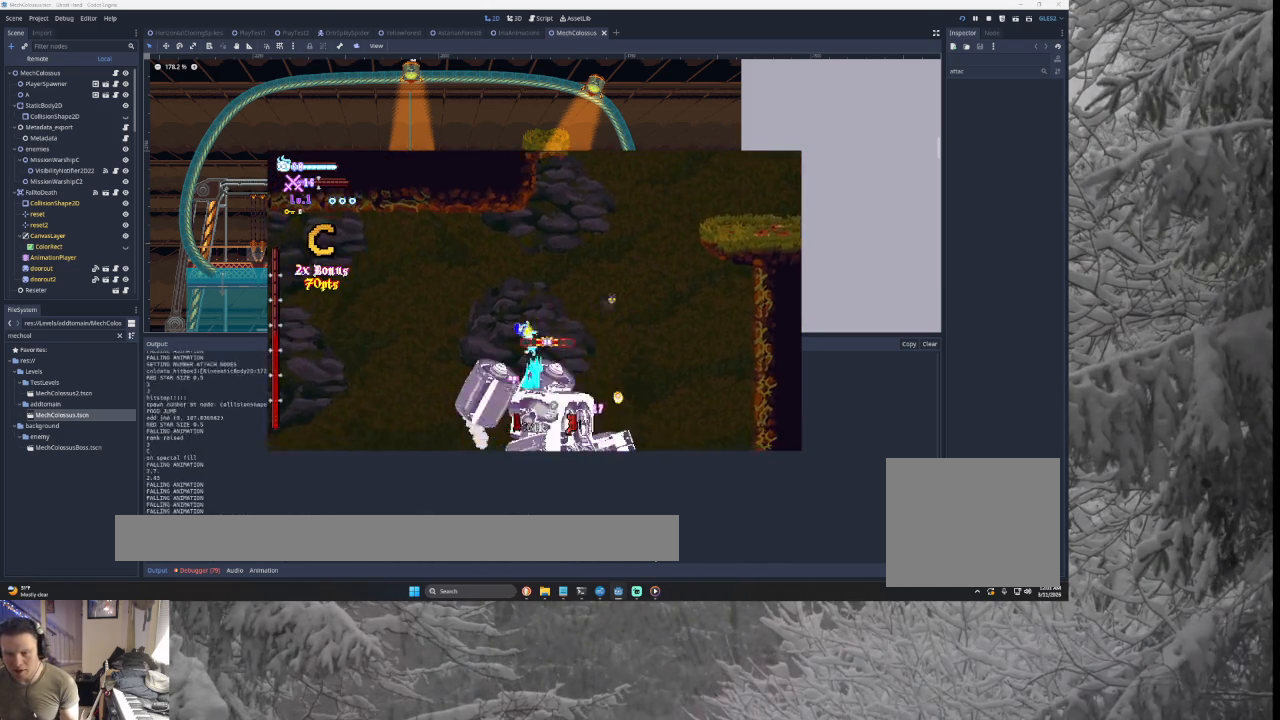
{"buttons": ["CROSS"], "left_stick": "left", "right_stick": "down", "events": [[100, "right_stick", "center"], [233, "left_stick", "left"], [433, "right_stick", "down"]]}
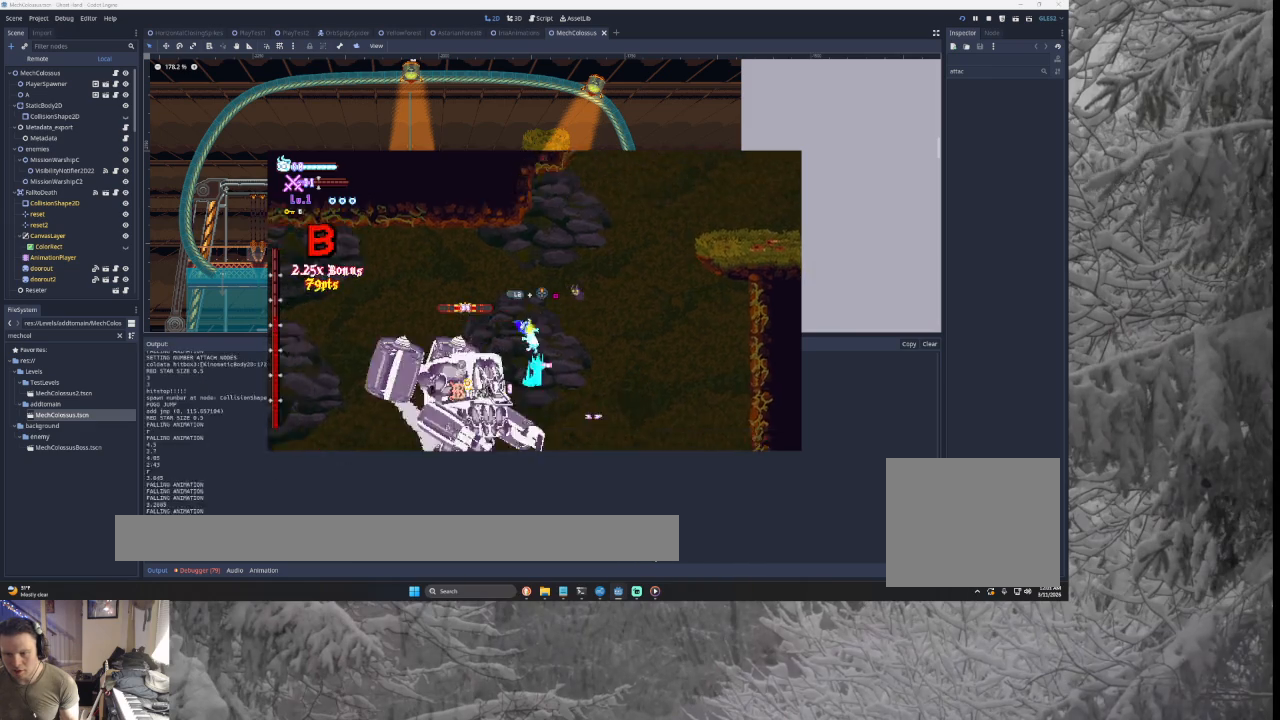
{"buttons": ["CROSS"], "left_stick": "left", "right_stick": "down", "events": [[133, "right_stick", "center"], [467, "right_stick", "down"]]}
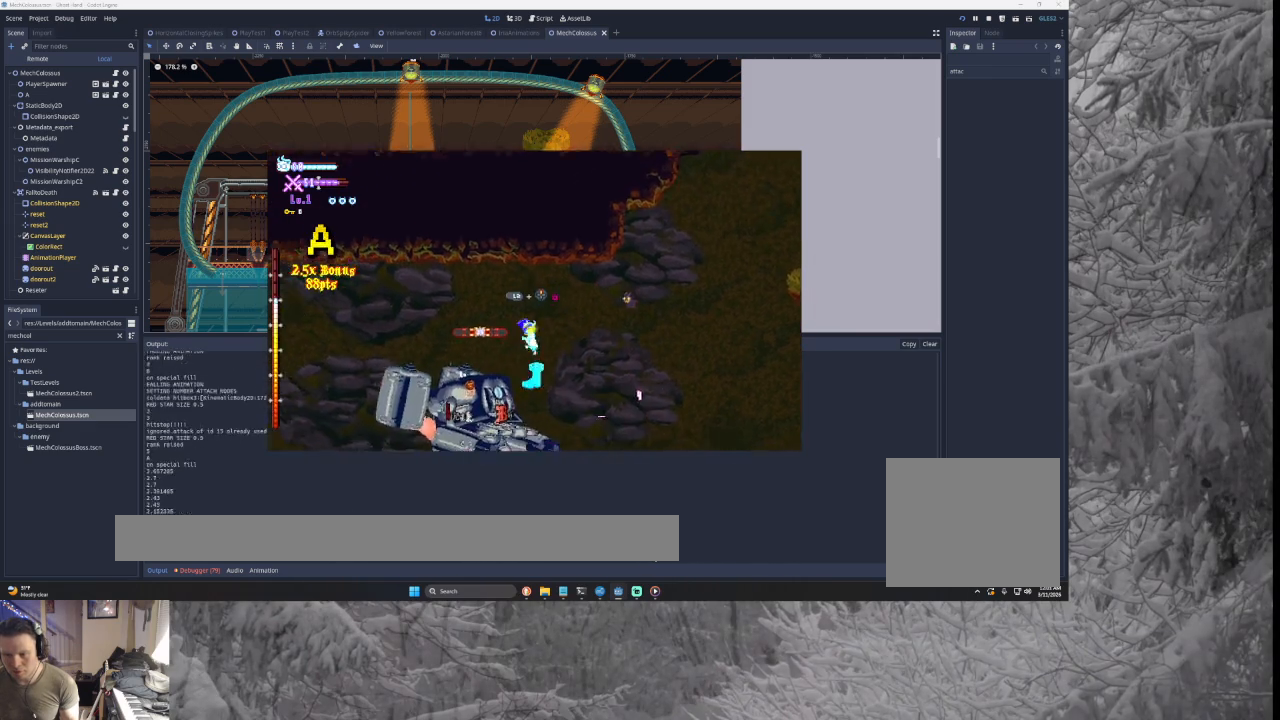
{"buttons": ["CROSS"], "left_stick": "left", "right_stick": "center", "events": [[100, "left_stick", "center"], [100, "right_stick", "center"], [300, "left_stick", "left"]]}
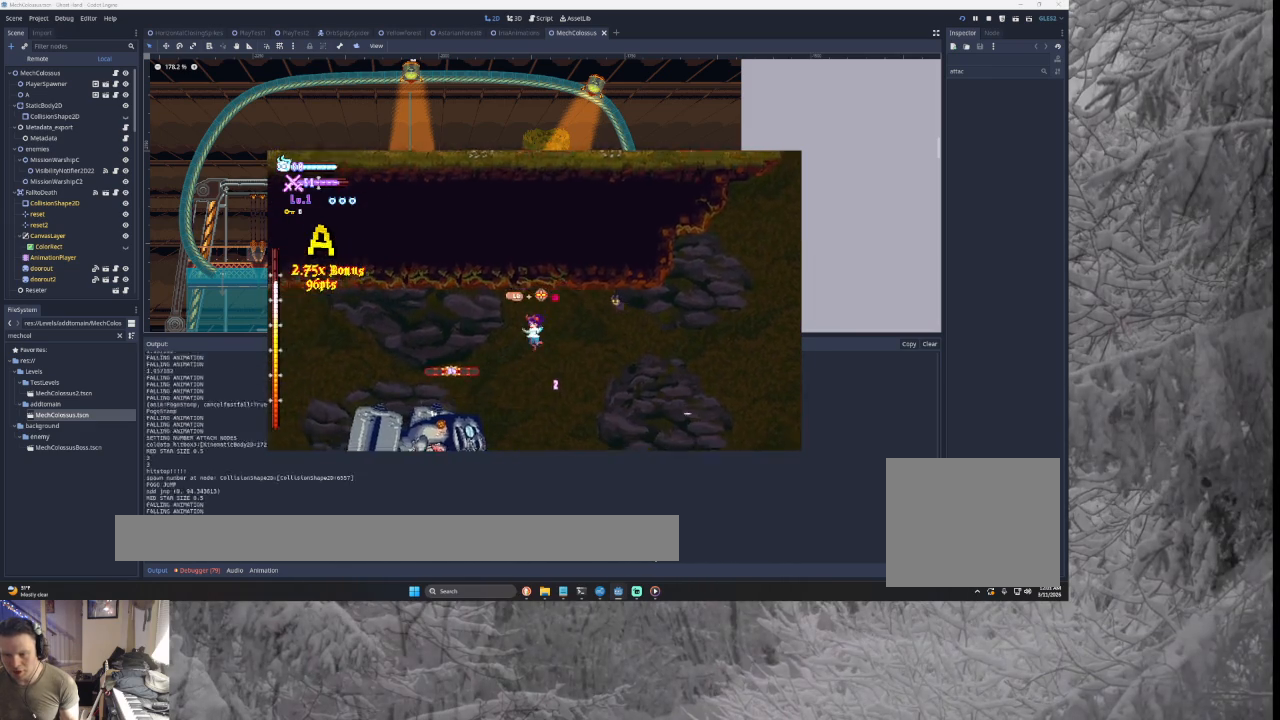
{"buttons": ["CROSS"], "left_stick": "right", "right_stick": "center", "events": [[200, "right_stick", "down"], [400, "left_stick", "right"], [400, "right_stick", "center"]]}
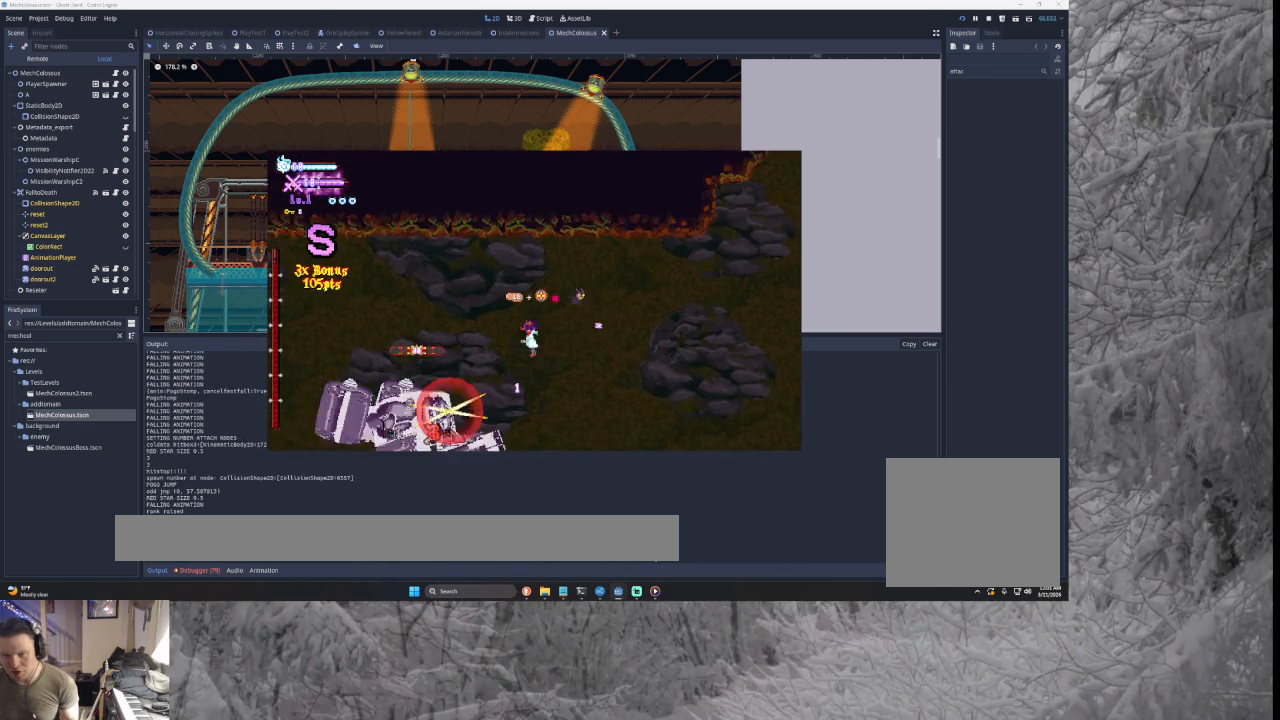
{"buttons": ["CROSS"], "left_stick": "right", "right_stick": "center", "events": []}
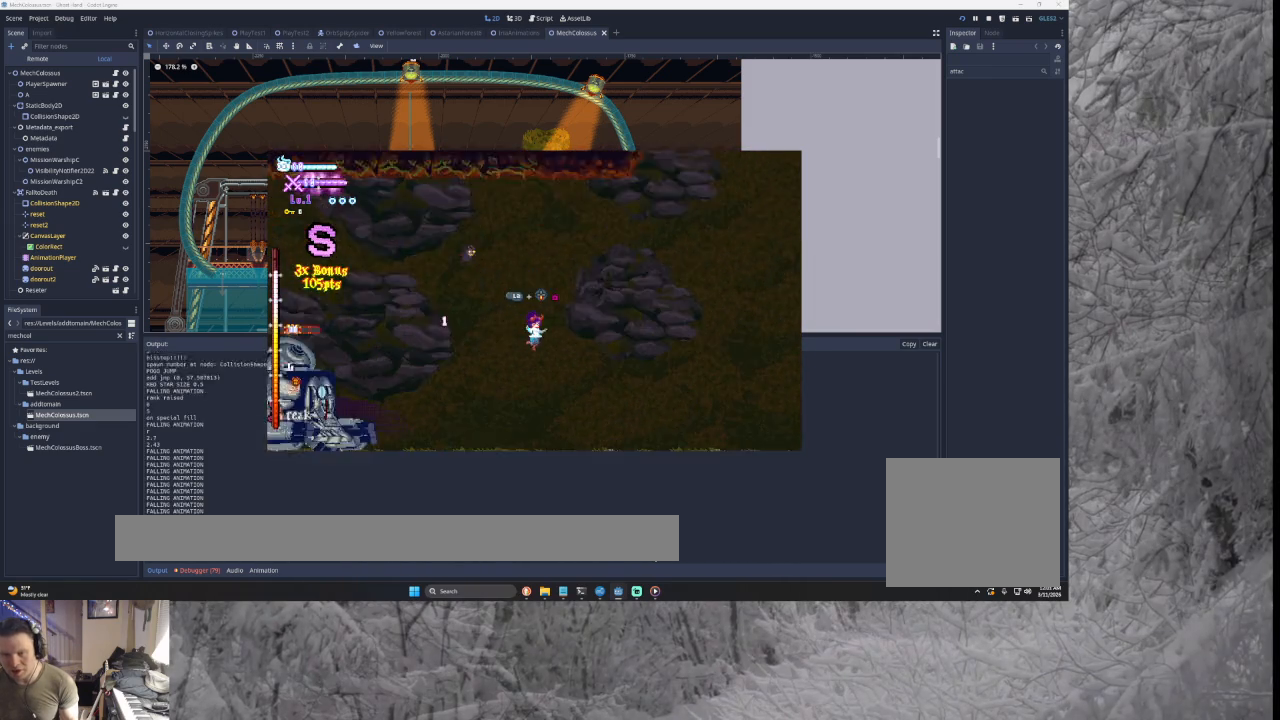
{"buttons": ["CROSS"], "left_stick": "right", "right_stick": "center", "events": []}
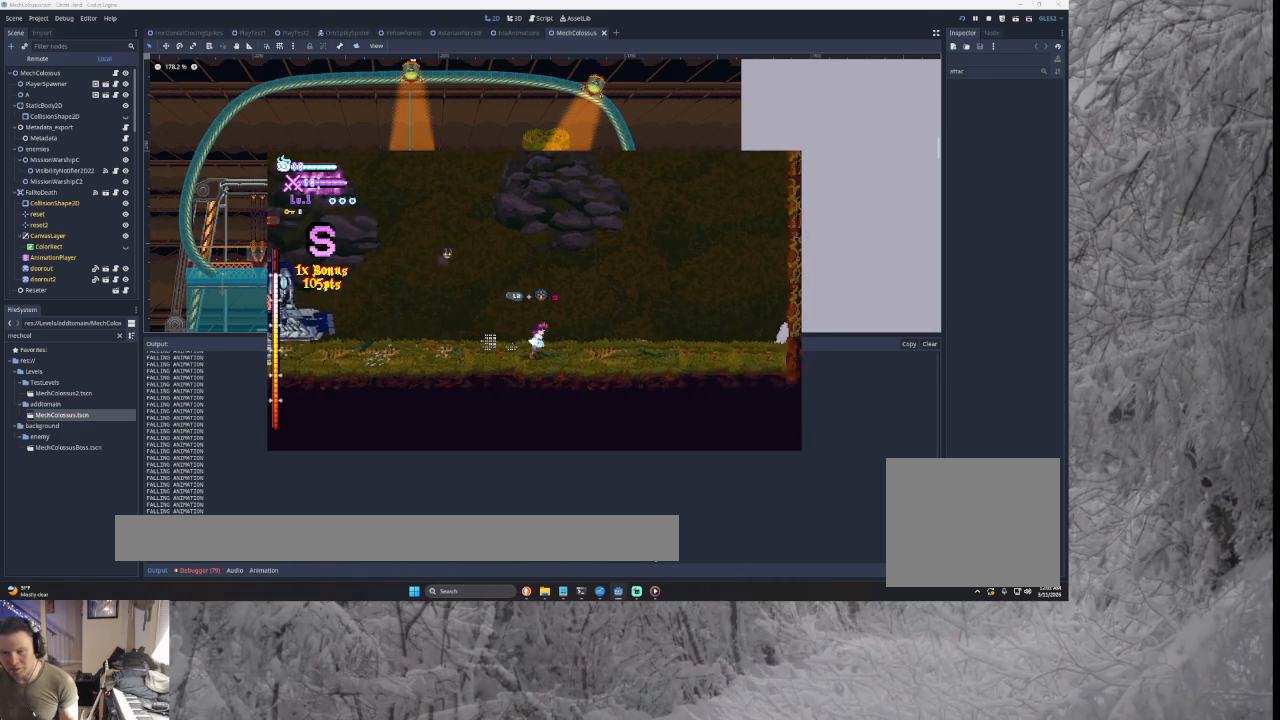
{"buttons": ["CROSS"], "left_stick": "right", "right_stick": "center", "events": []}
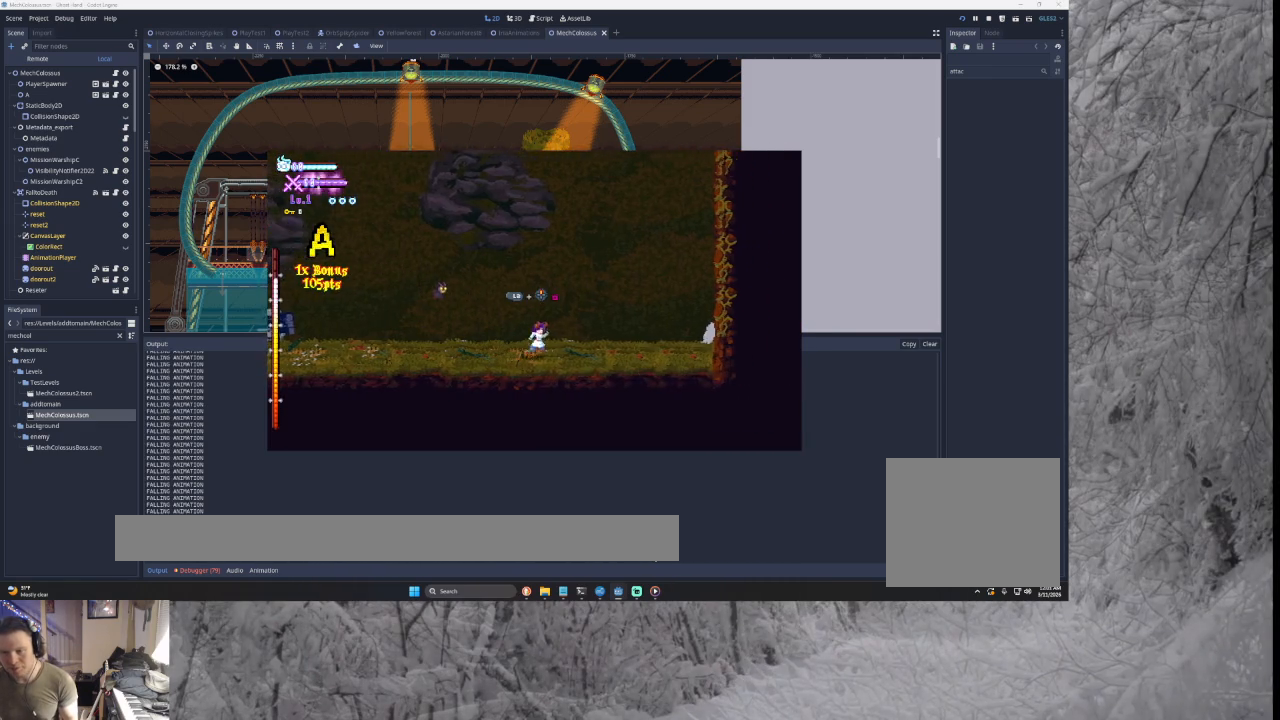
{"buttons": ["CROSS"], "left_stick": "right", "right_stick": "center", "events": []}
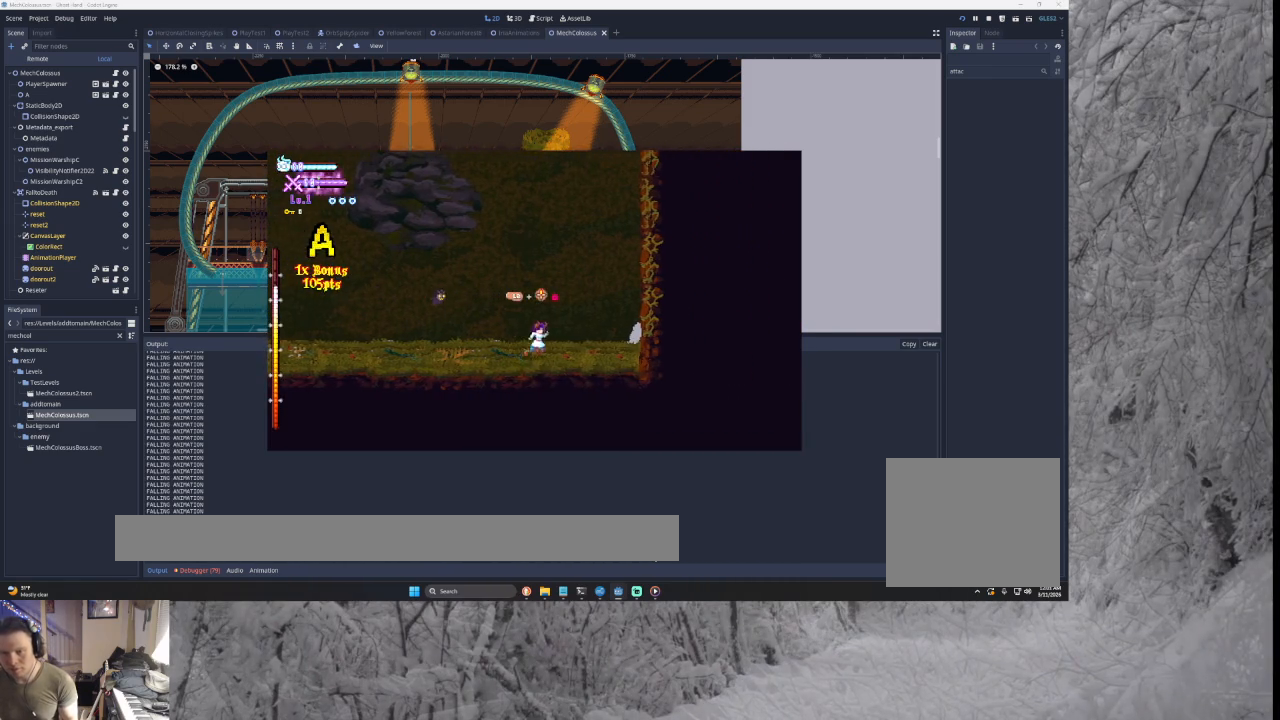
{"buttons": ["CROSS"], "left_stick": "left", "right_stick": "center", "events": [[333, "left_stick", "left"]]}
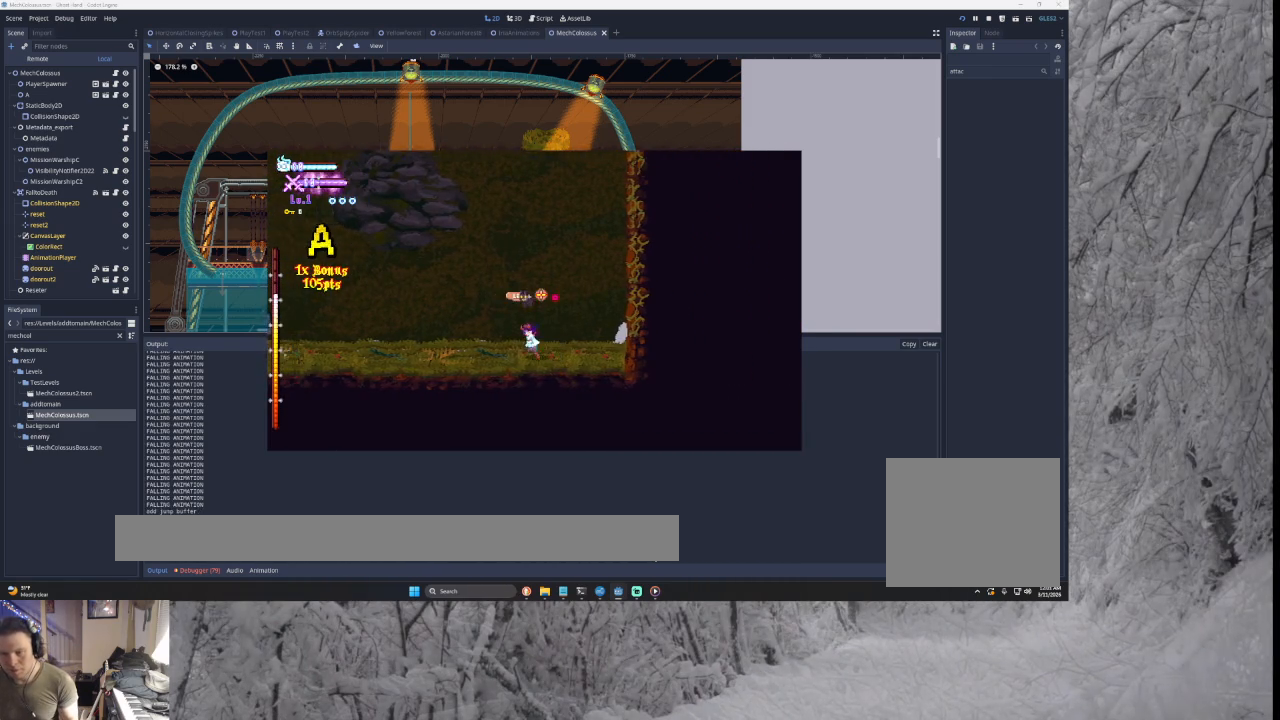
{"buttons": ["CROSS"], "left_stick": "center", "right_stick": "center", "events": [[267, "left_stick", "center"]]}